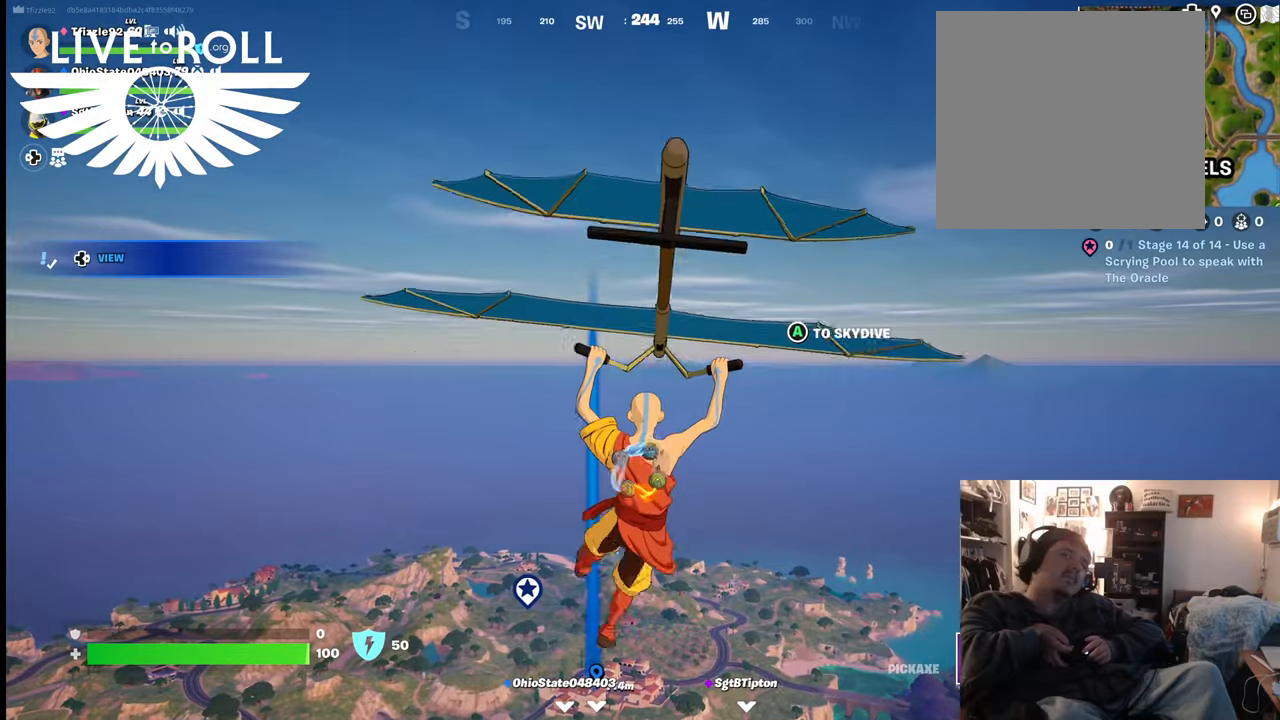
Gameplay with a controller (Xbox layout); each line is a JSON object with the inputs held at the frame after it. "events" lists button and stick changes between this image and that frame as [ms after this image, input, new state], when the widget could be followed in between.
{"buttons": [], "left_stick": "up", "right_stick": "center", "events": []}
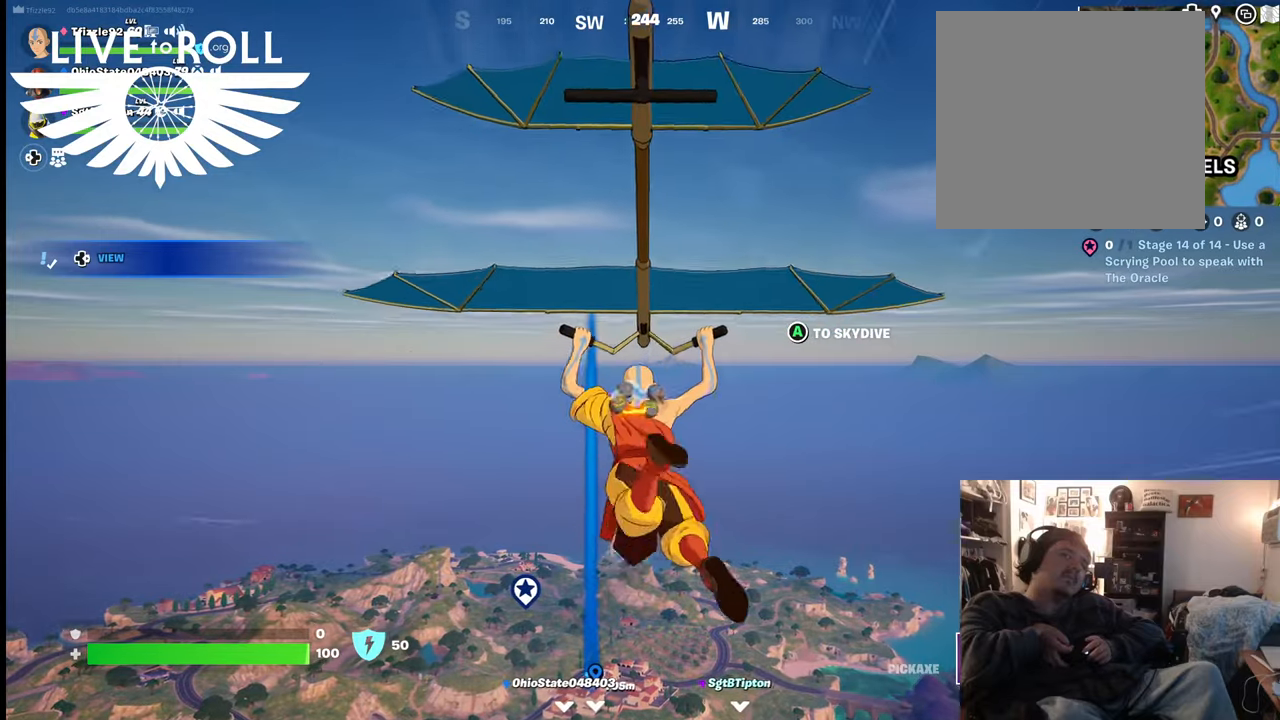
{"buttons": [], "left_stick": "up", "right_stick": "center", "events": []}
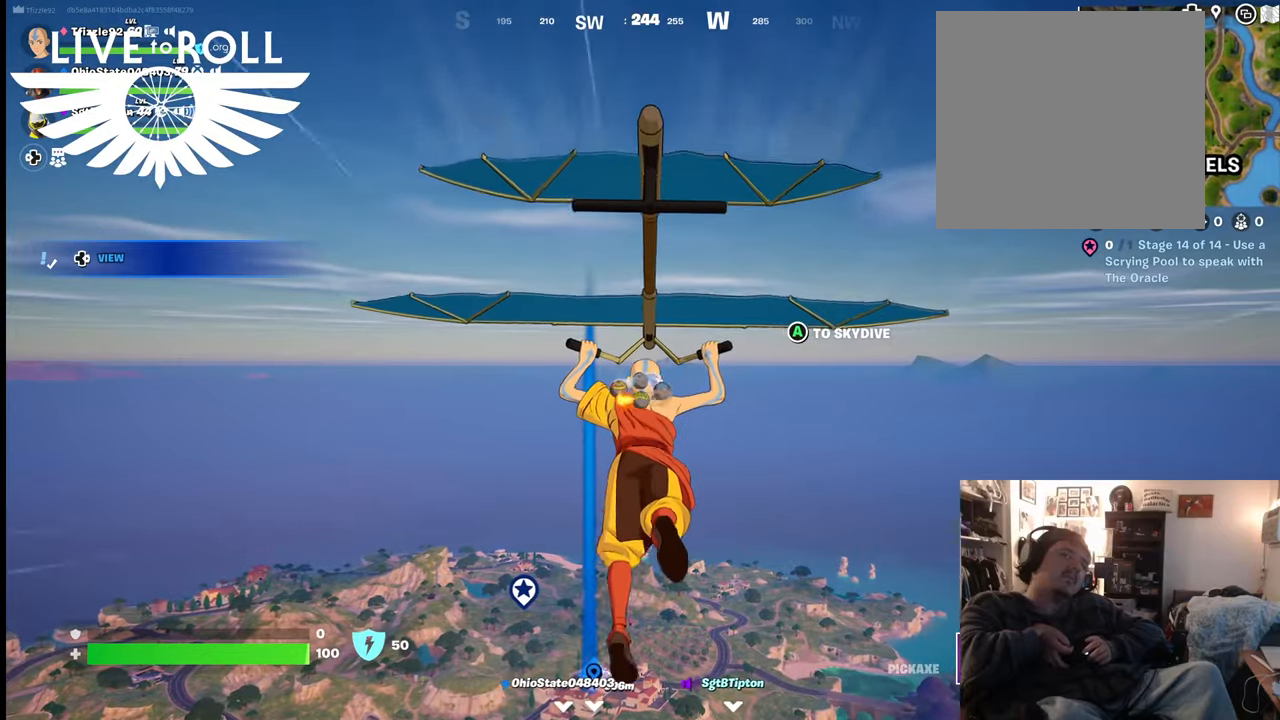
{"buttons": [], "left_stick": "up", "right_stick": "center", "events": []}
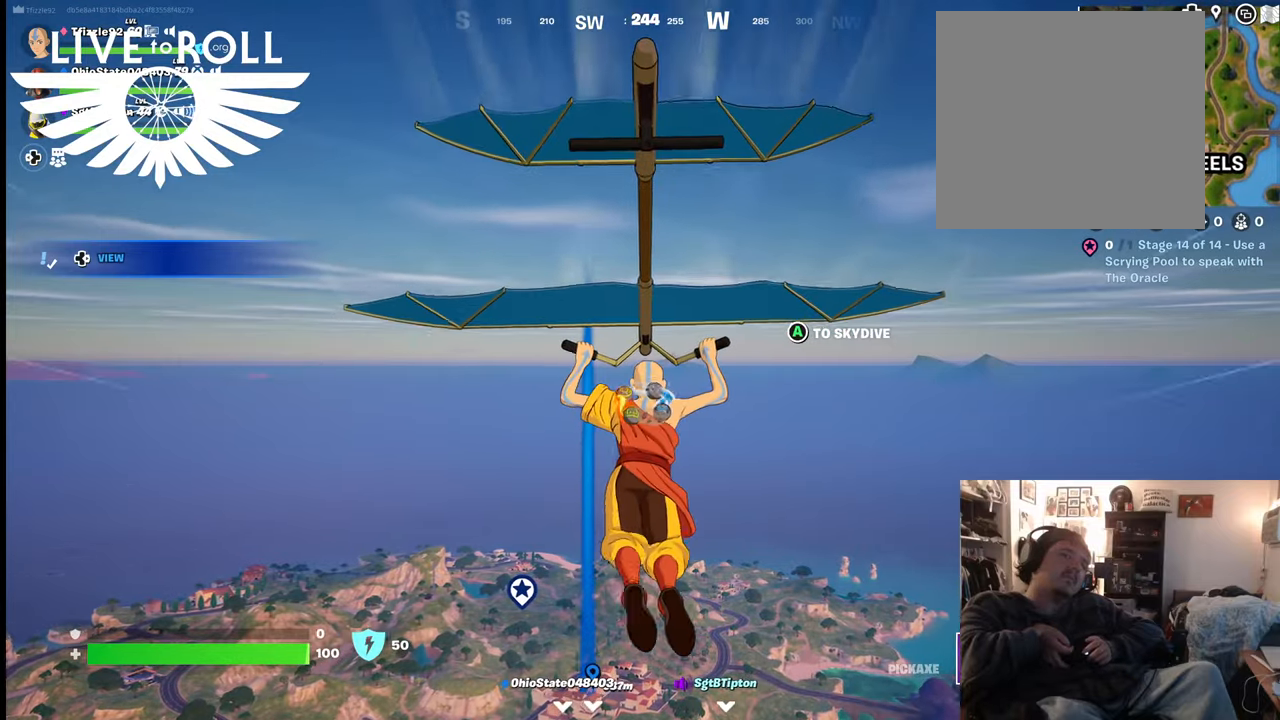
{"buttons": [], "left_stick": "up", "right_stick": "center", "events": []}
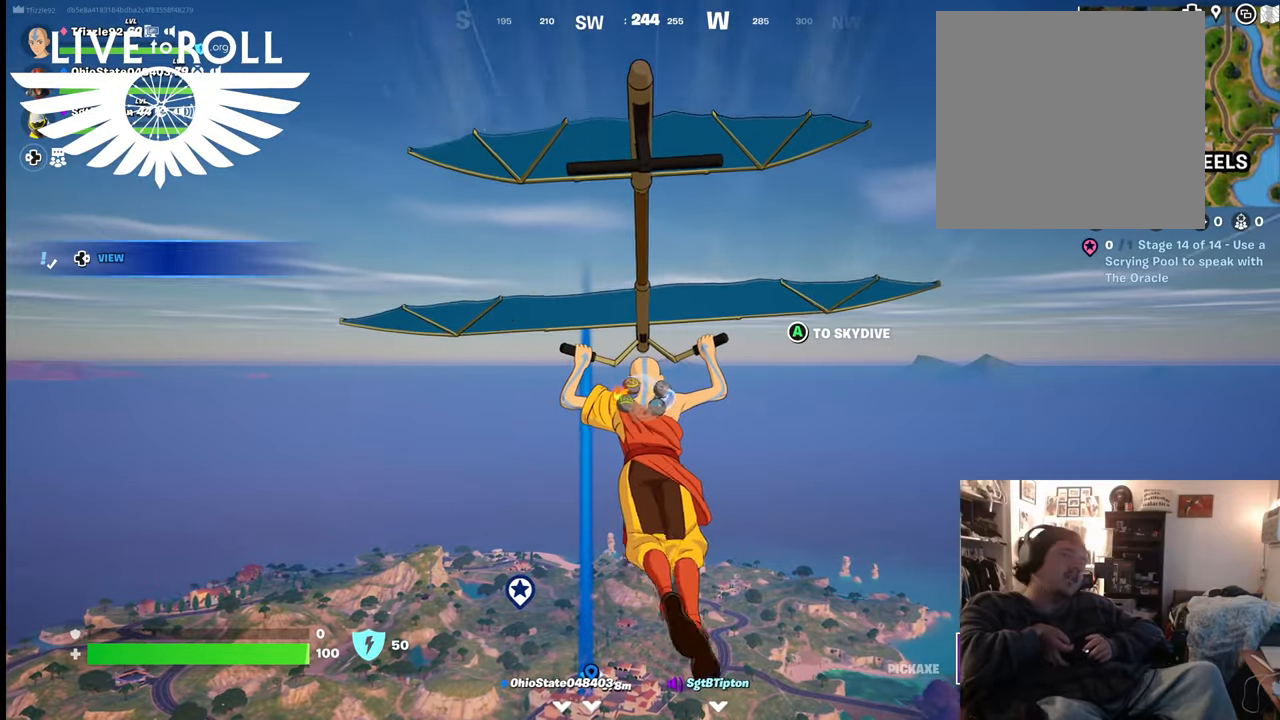
{"buttons": [], "left_stick": "up", "right_stick": "center", "events": []}
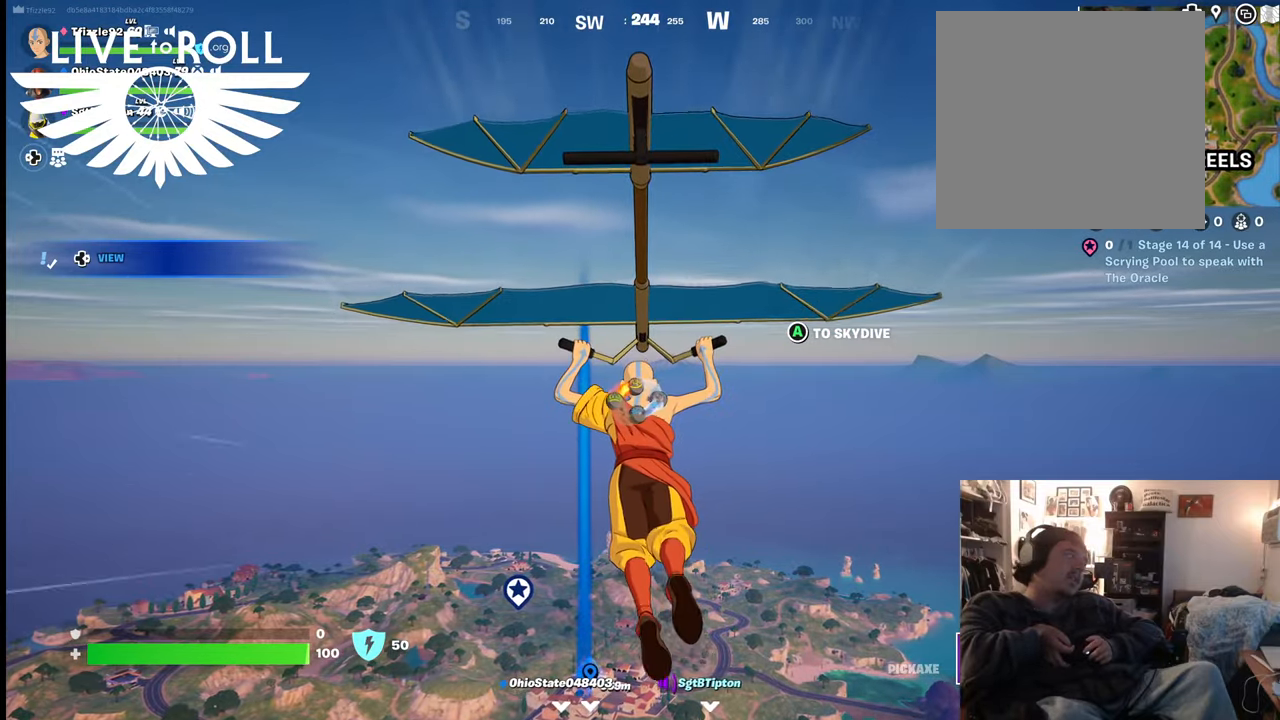
{"buttons": [], "left_stick": "up", "right_stick": "center", "events": []}
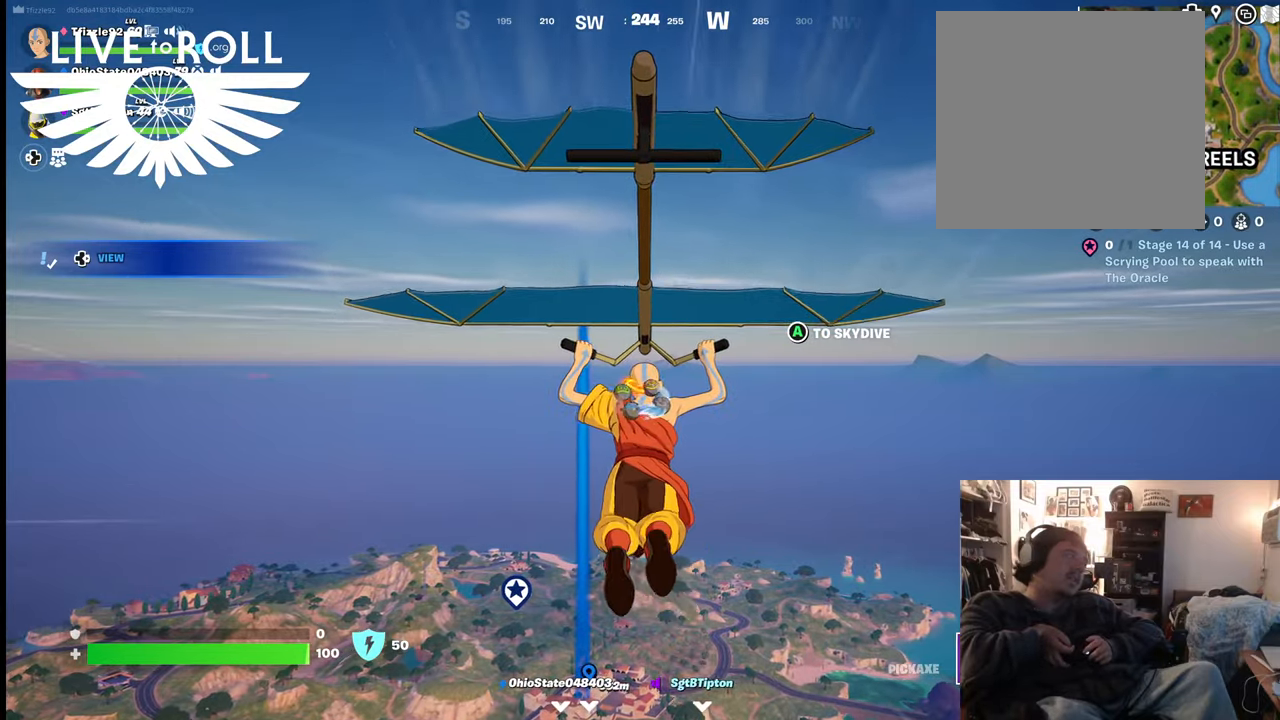
{"buttons": [], "left_stick": "up", "right_stick": "center", "events": []}
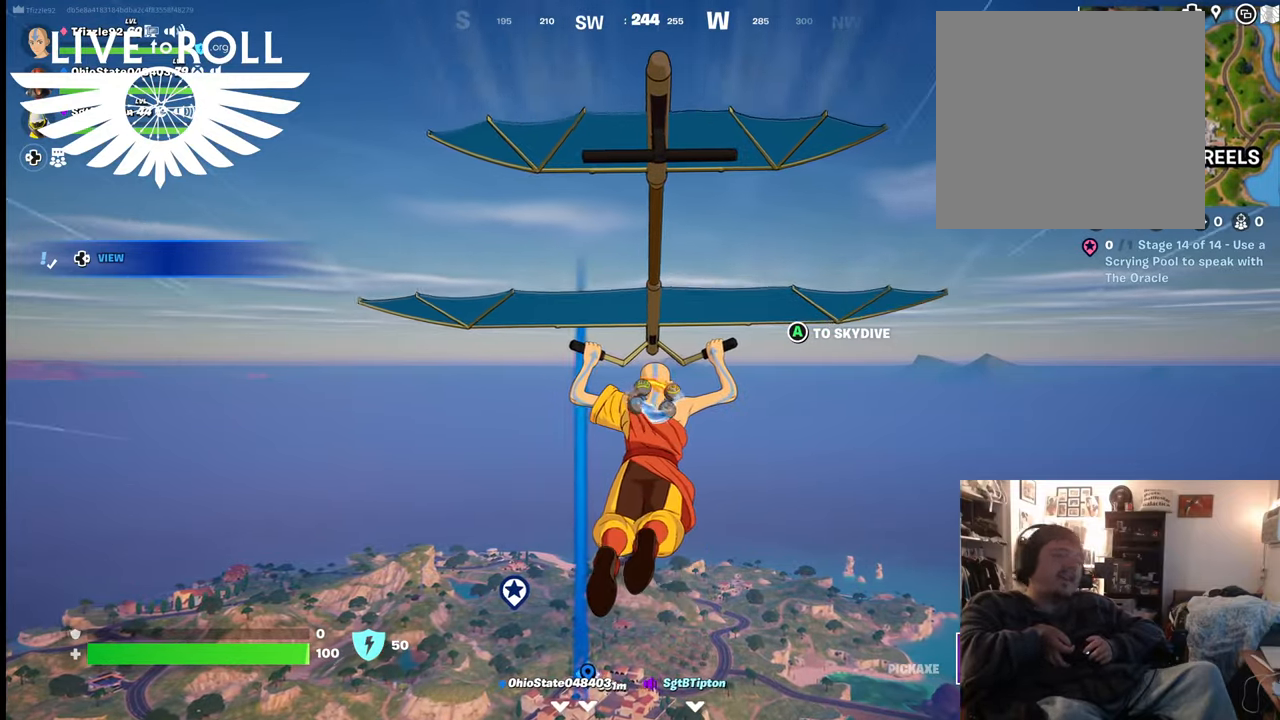
{"buttons": [], "left_stick": "up", "right_stick": "center", "events": []}
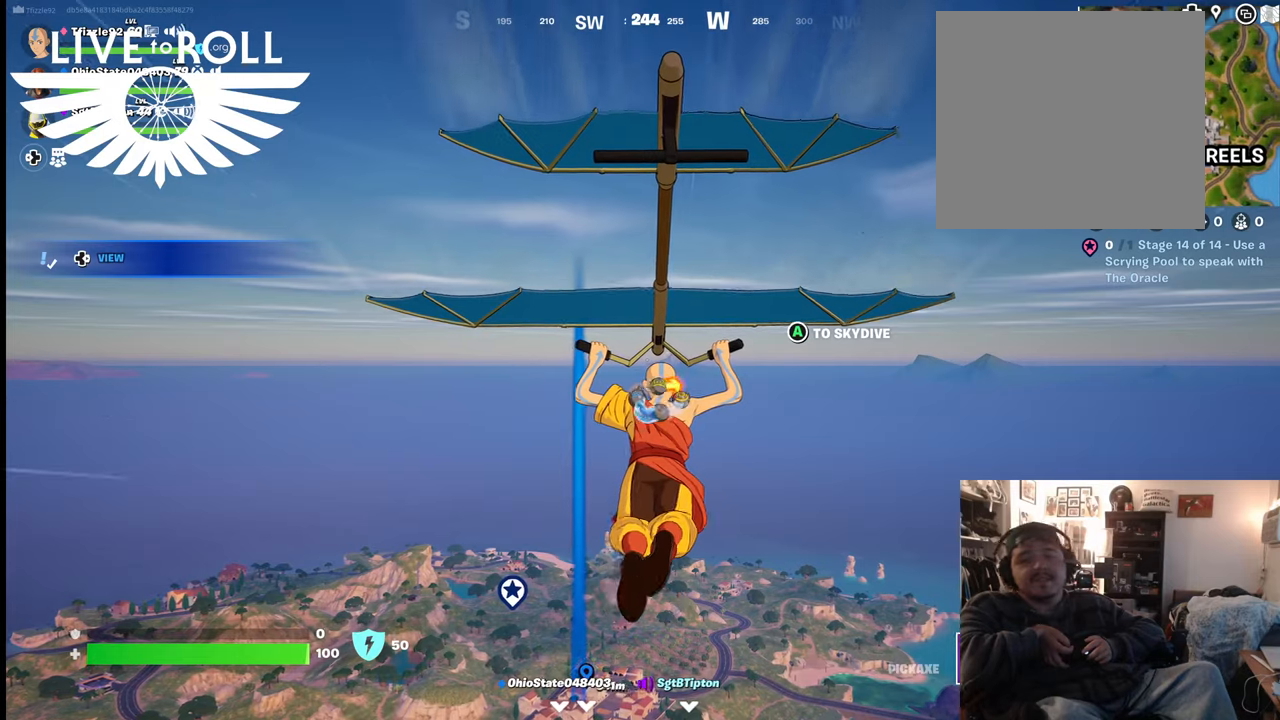
{"buttons": [], "left_stick": "up", "right_stick": "center", "events": []}
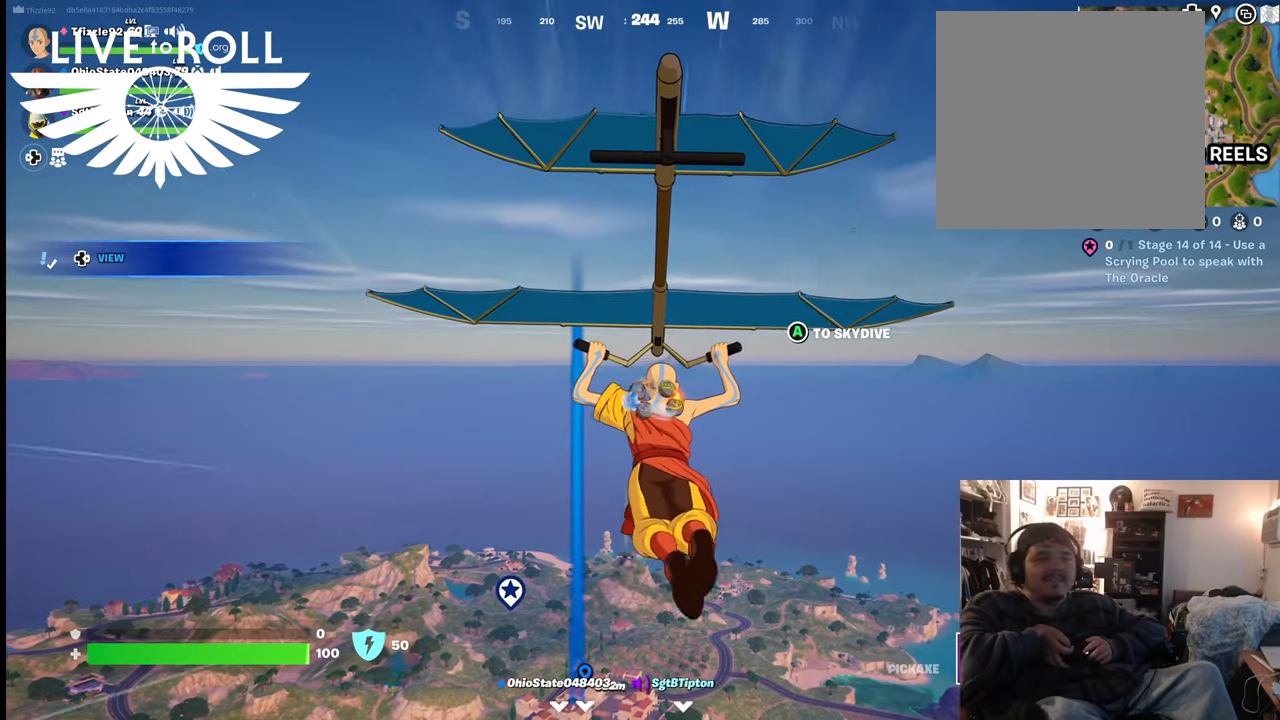
{"buttons": [], "left_stick": "up", "right_stick": "center", "events": []}
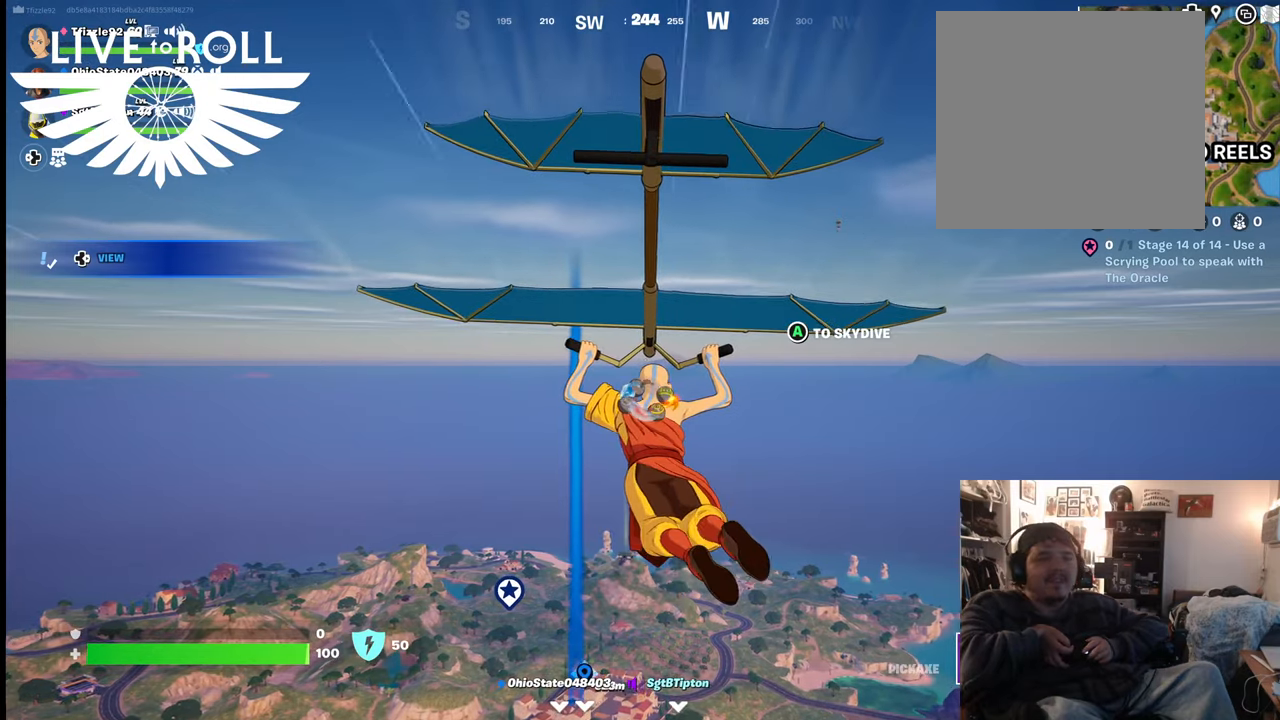
{"buttons": [], "left_stick": "up", "right_stick": "center", "events": []}
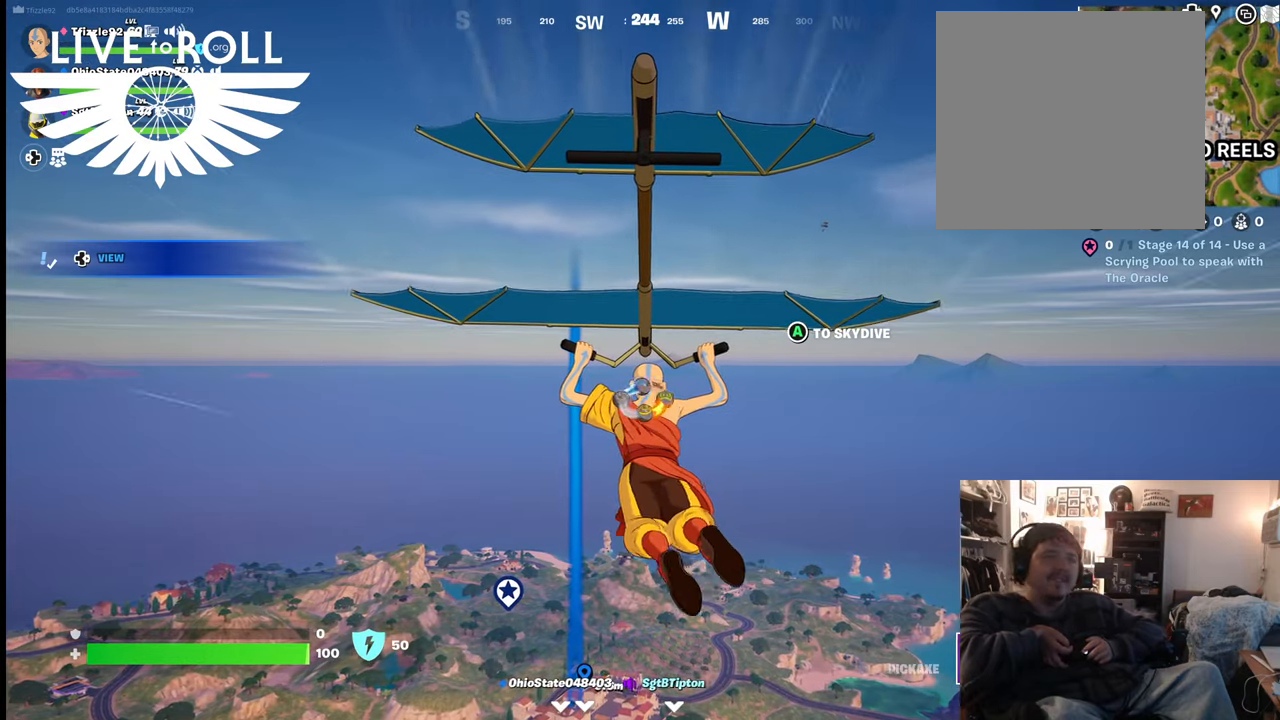
{"buttons": [], "left_stick": "up", "right_stick": "center", "events": []}
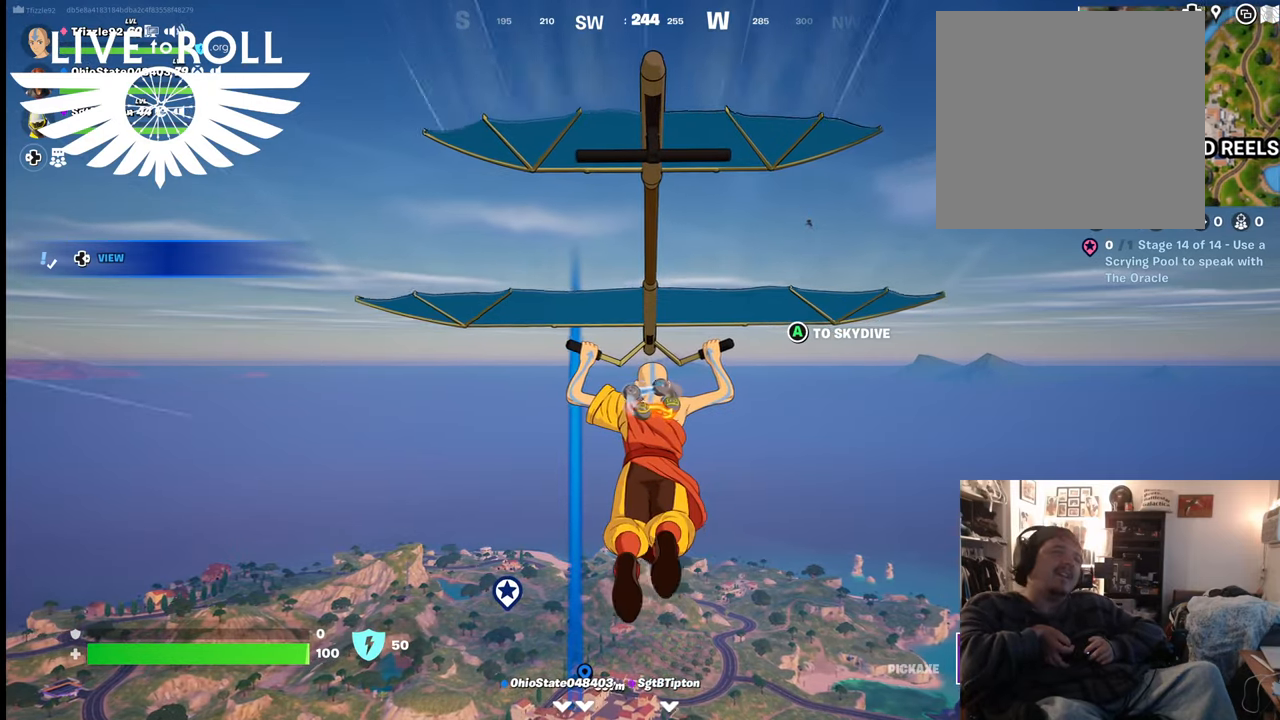
{"buttons": [], "left_stick": "up", "right_stick": "center", "events": []}
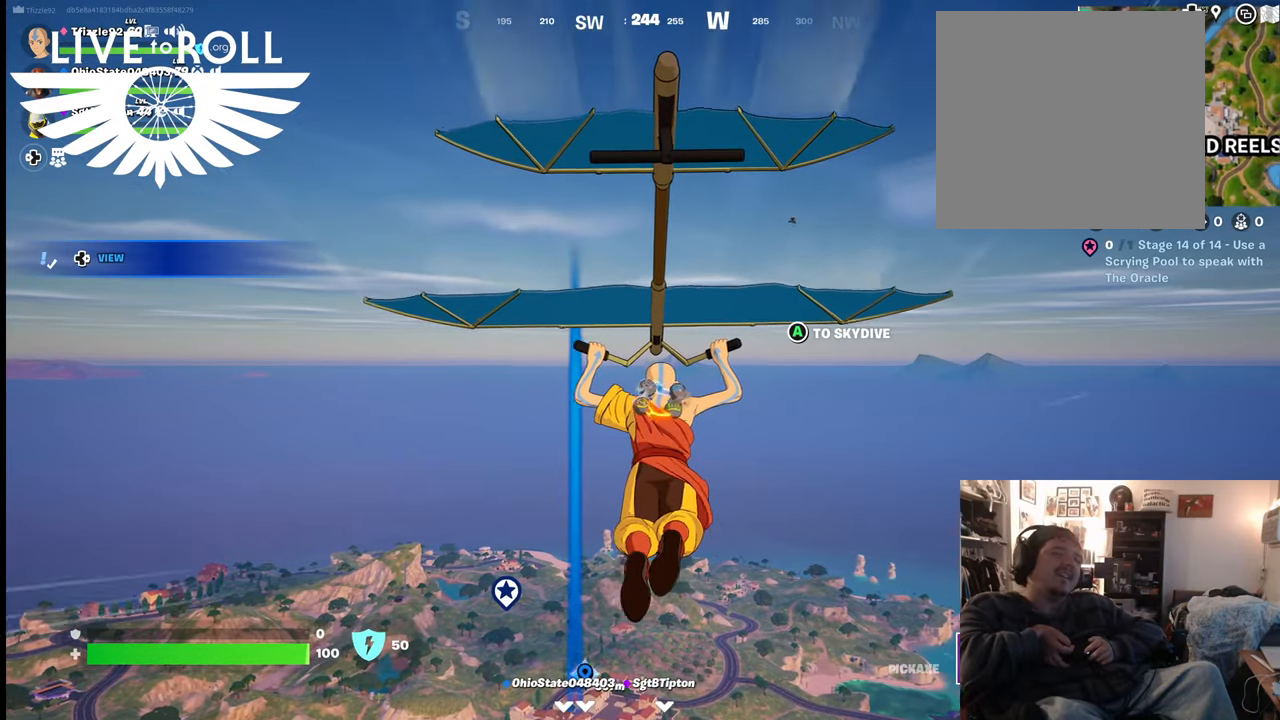
{"buttons": [], "left_stick": "up", "right_stick": "center", "events": []}
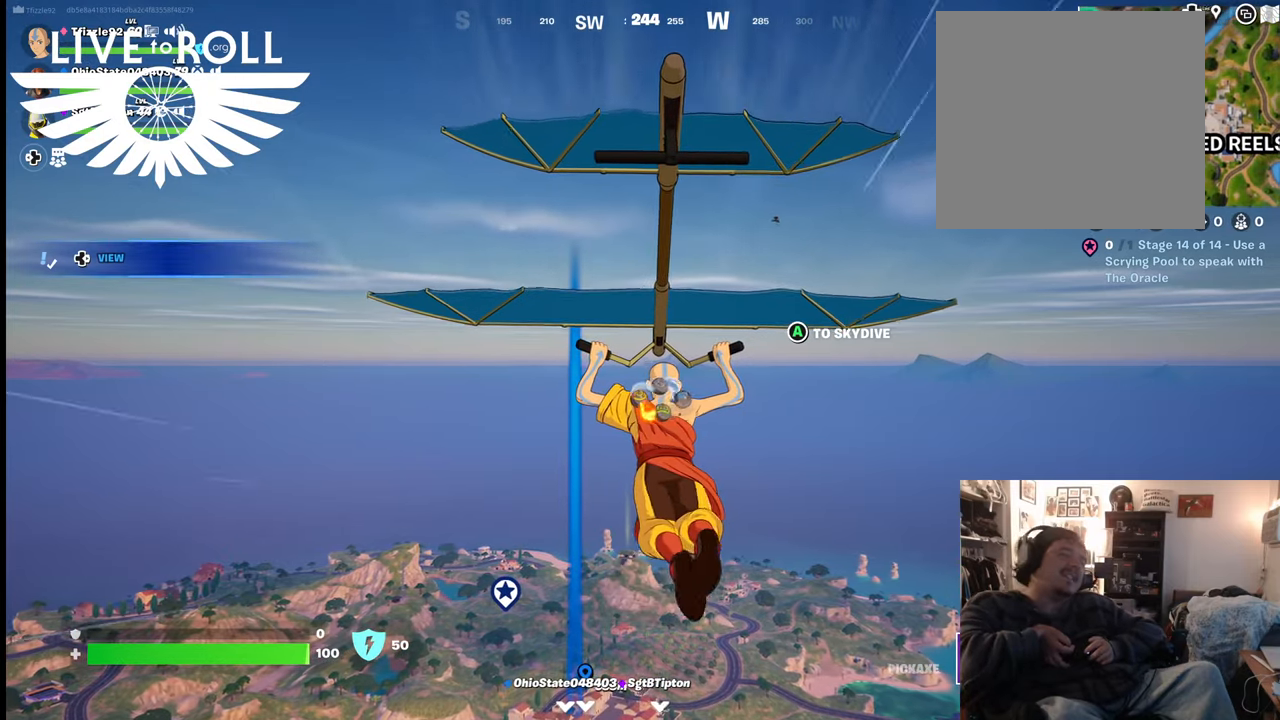
{"buttons": [], "left_stick": "up", "right_stick": "center", "events": []}
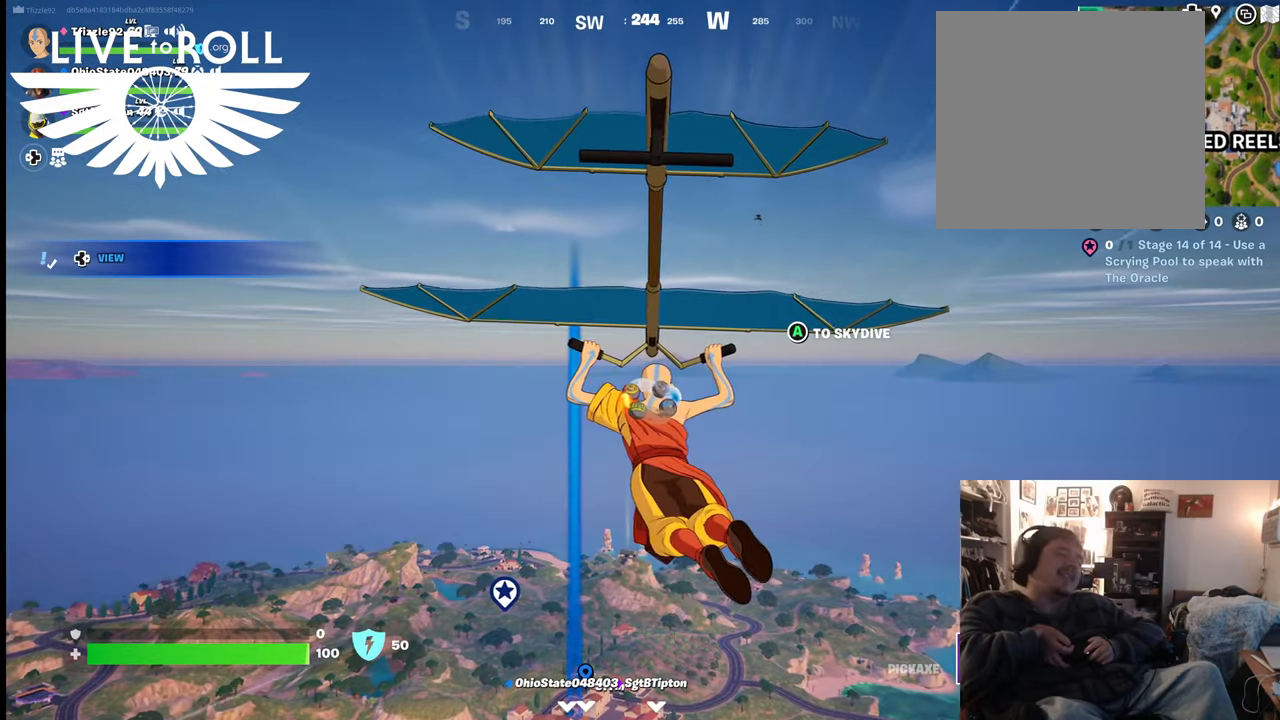
{"buttons": [], "left_stick": "up", "right_stick": "center", "events": []}
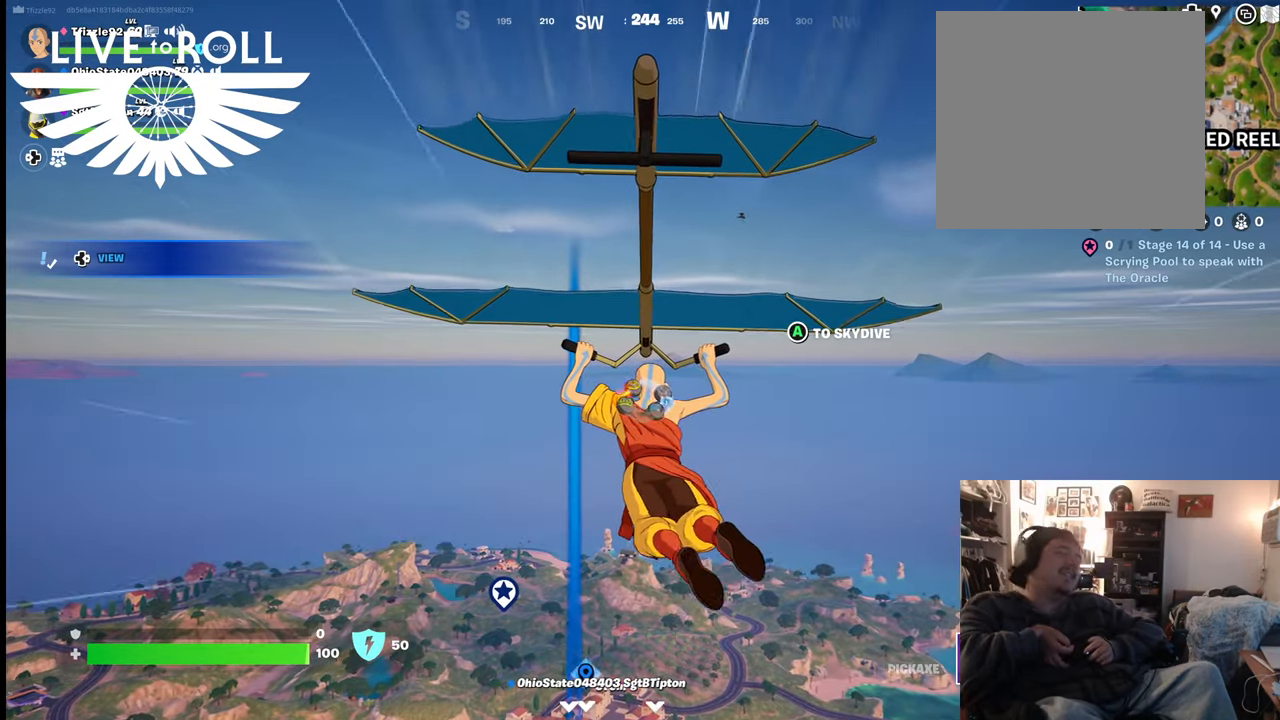
{"buttons": [], "left_stick": "up", "right_stick": "center", "events": []}
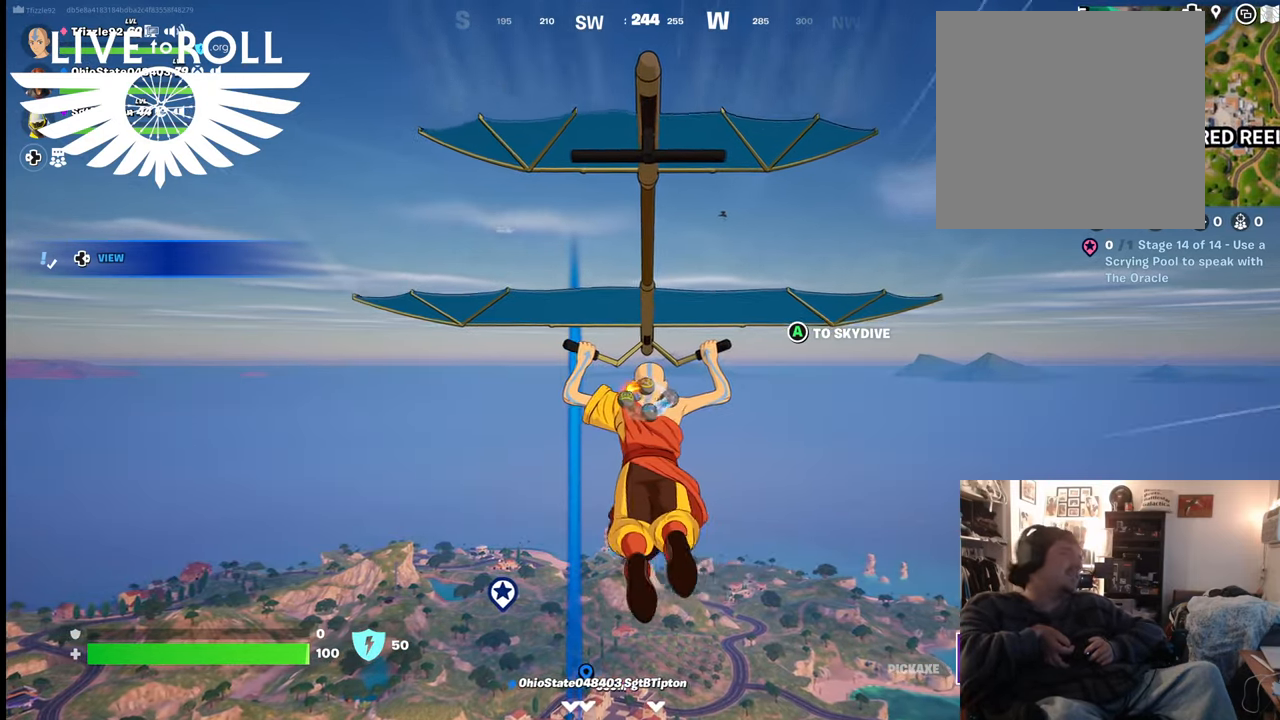
{"buttons": [], "left_stick": "up", "right_stick": "center", "events": []}
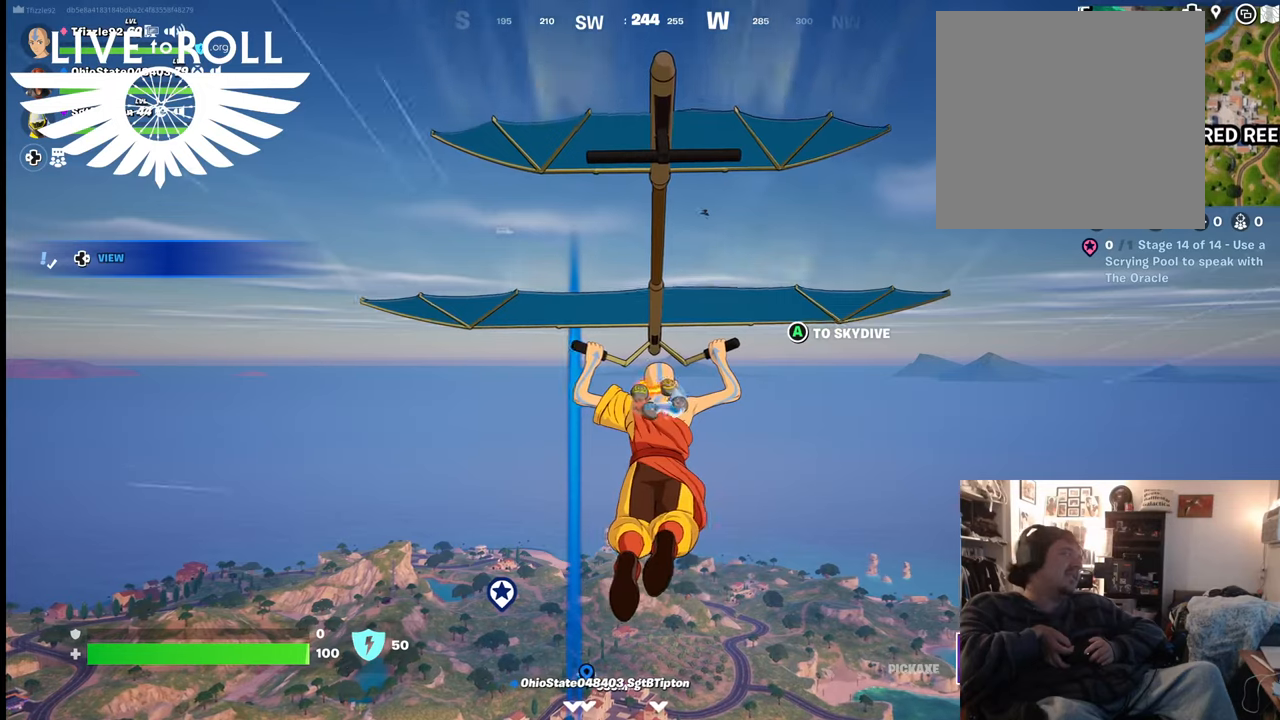
{"buttons": [], "left_stick": "up", "right_stick": "center", "events": []}
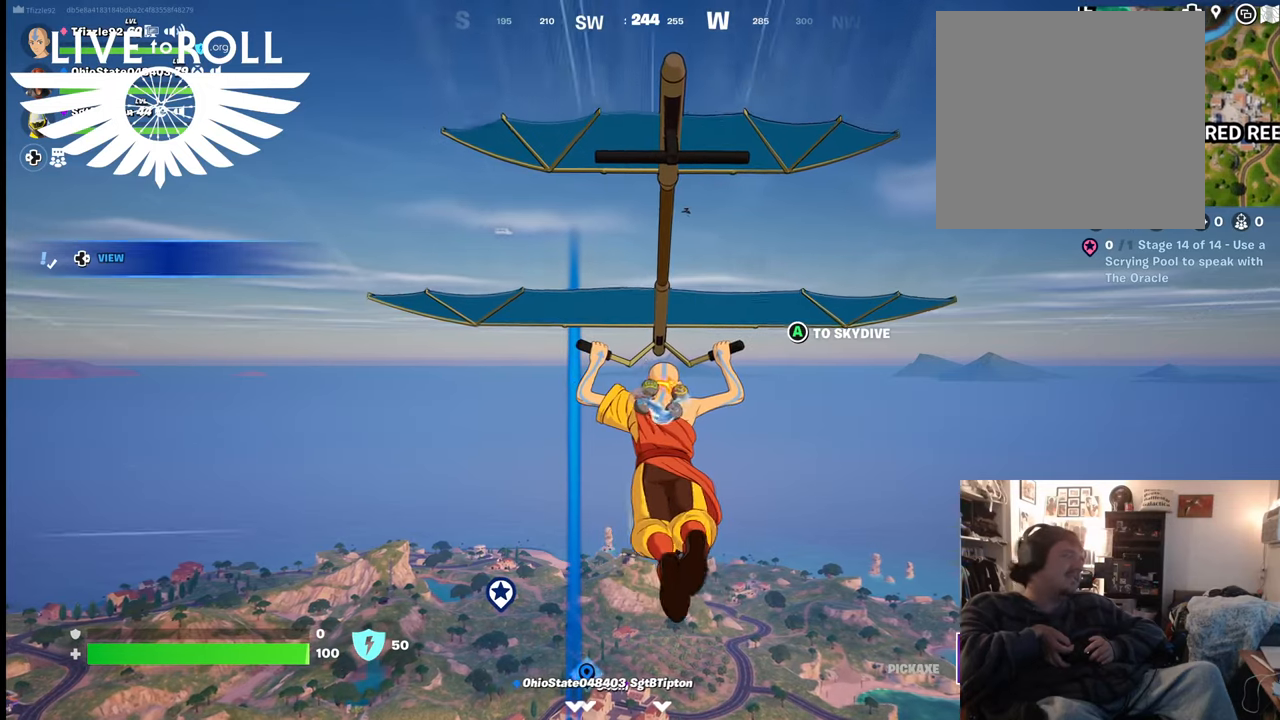
{"buttons": [], "left_stick": "up", "right_stick": "center", "events": []}
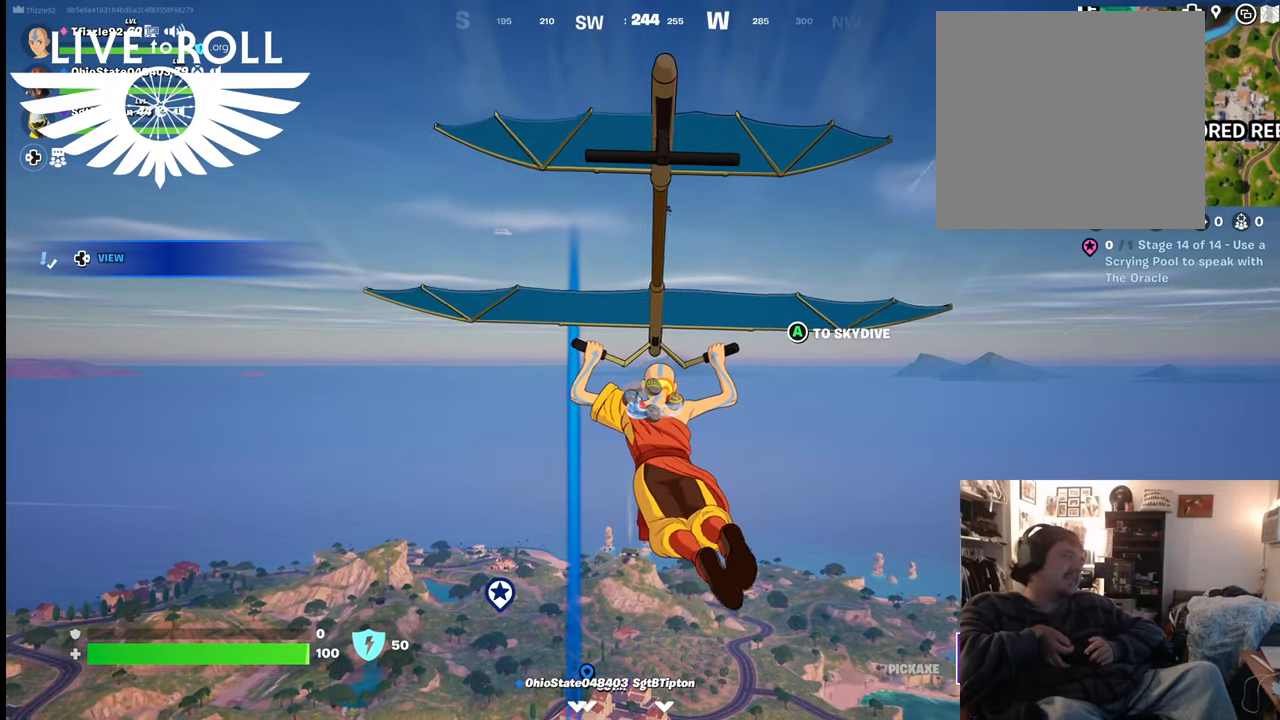
{"buttons": [], "left_stick": "up", "right_stick": "center", "events": []}
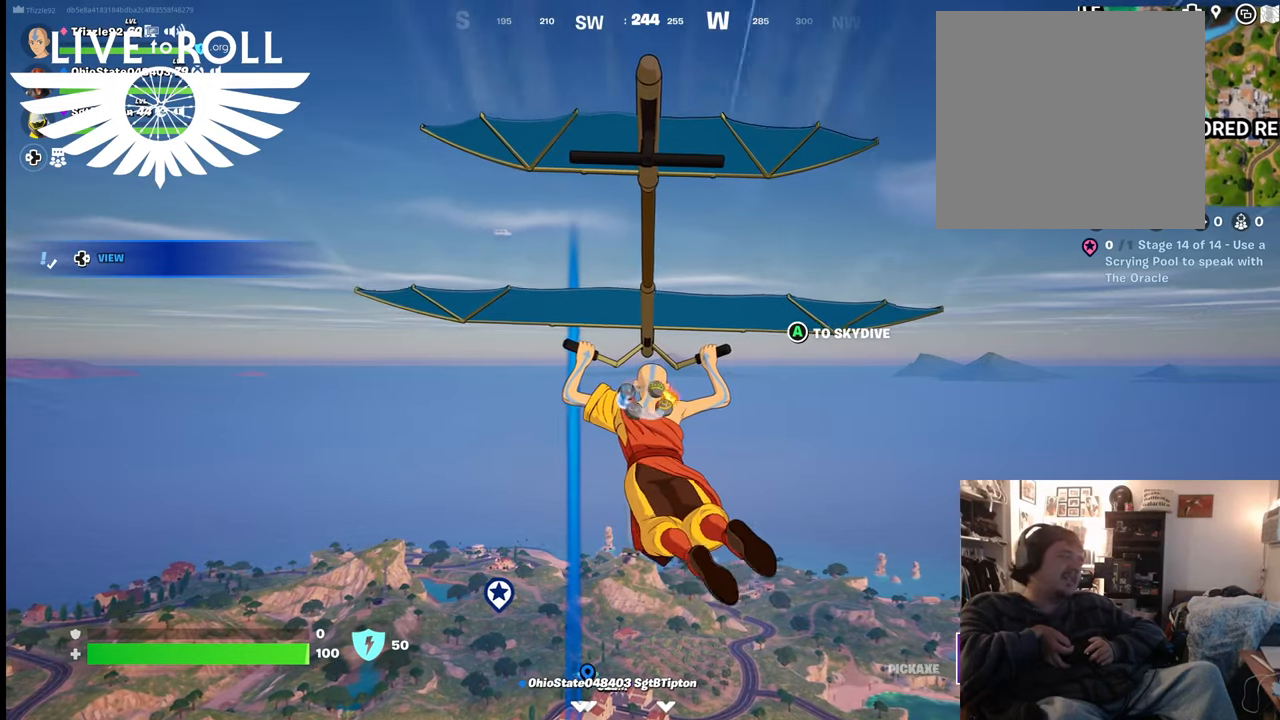
{"buttons": [], "left_stick": "up", "right_stick": "center", "events": []}
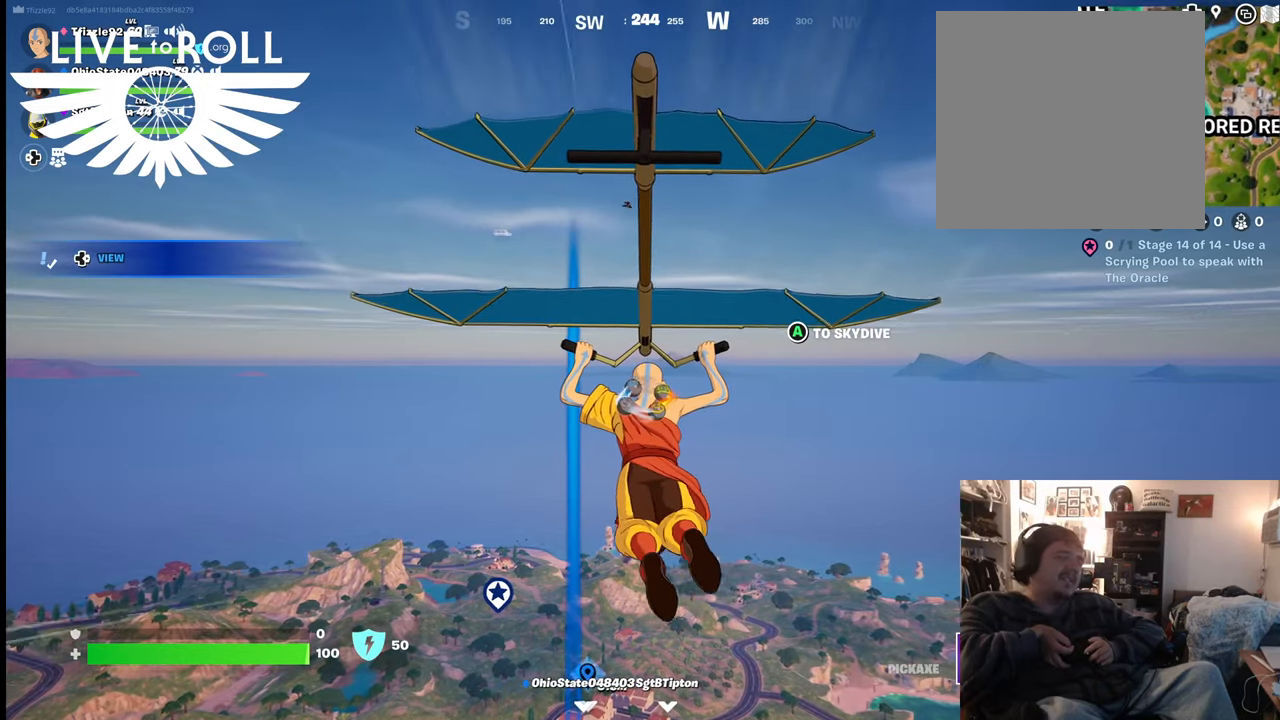
{"buttons": [], "left_stick": "up", "right_stick": "center", "events": []}
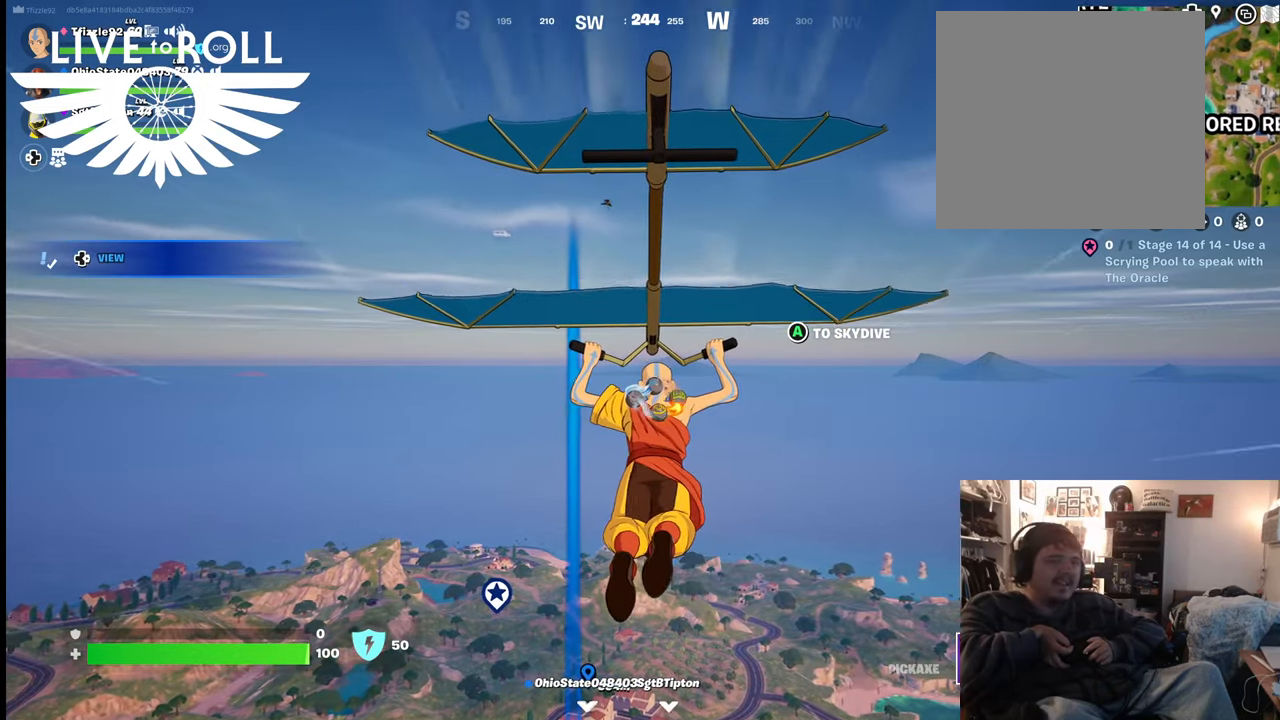
{"buttons": [], "left_stick": "up", "right_stick": "center", "events": []}
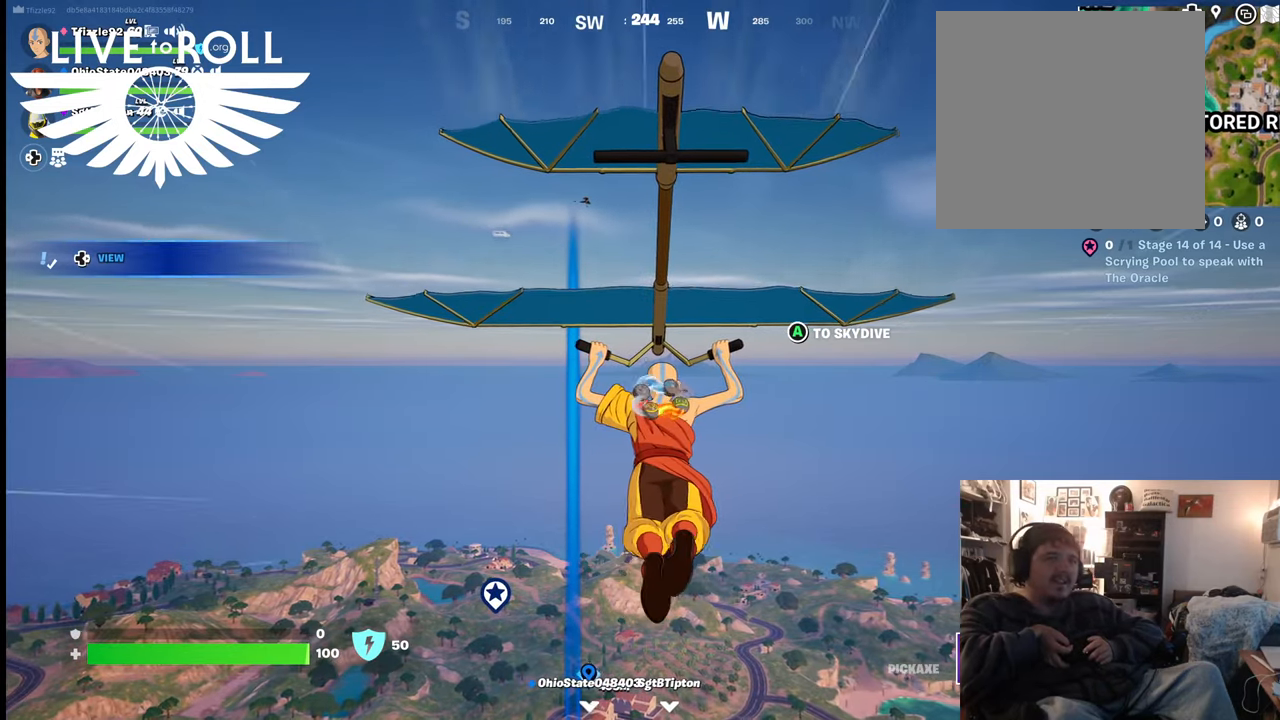
{"buttons": [], "left_stick": "up", "right_stick": "center", "events": []}
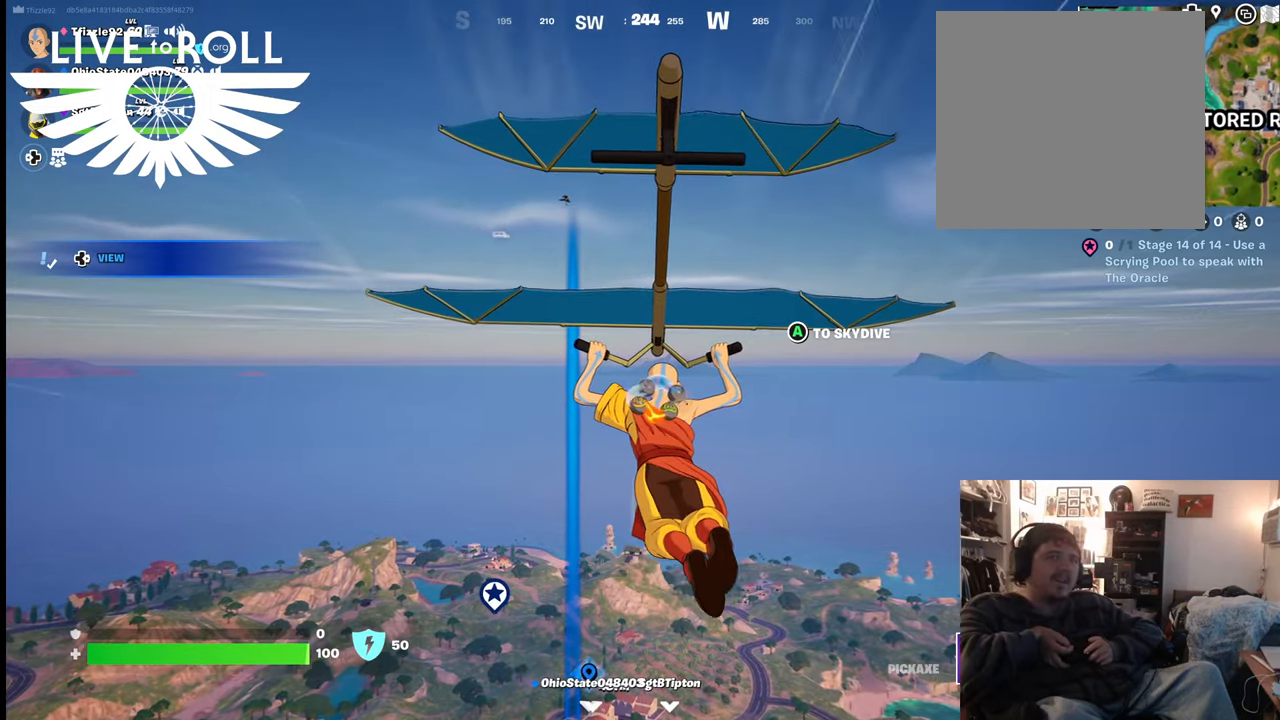
{"buttons": [], "left_stick": "up", "right_stick": "center", "events": []}